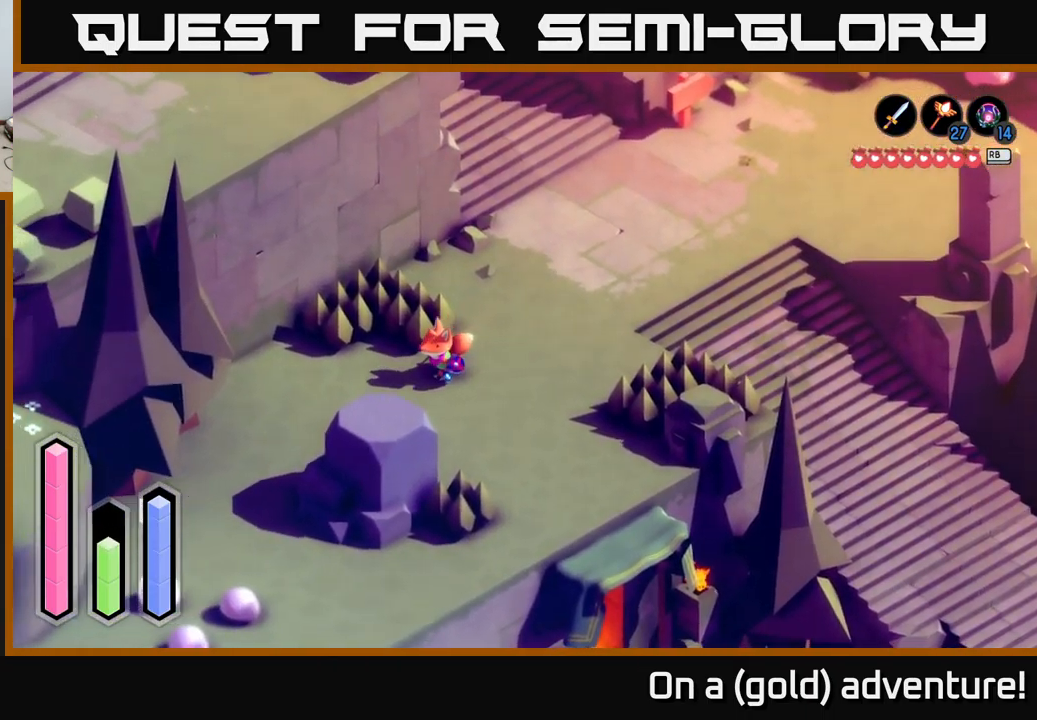
Gameplay with a controller (Xbox layout); each line is a JSON object with the inputs held at the frame after it. "events" lists button and stick changes between this image and that frame as [ms after this image, input, new state], when the widget could be followed in between.
{"buttons": ["A"], "left_stick": "down-left", "right_stick": "center", "events": []}
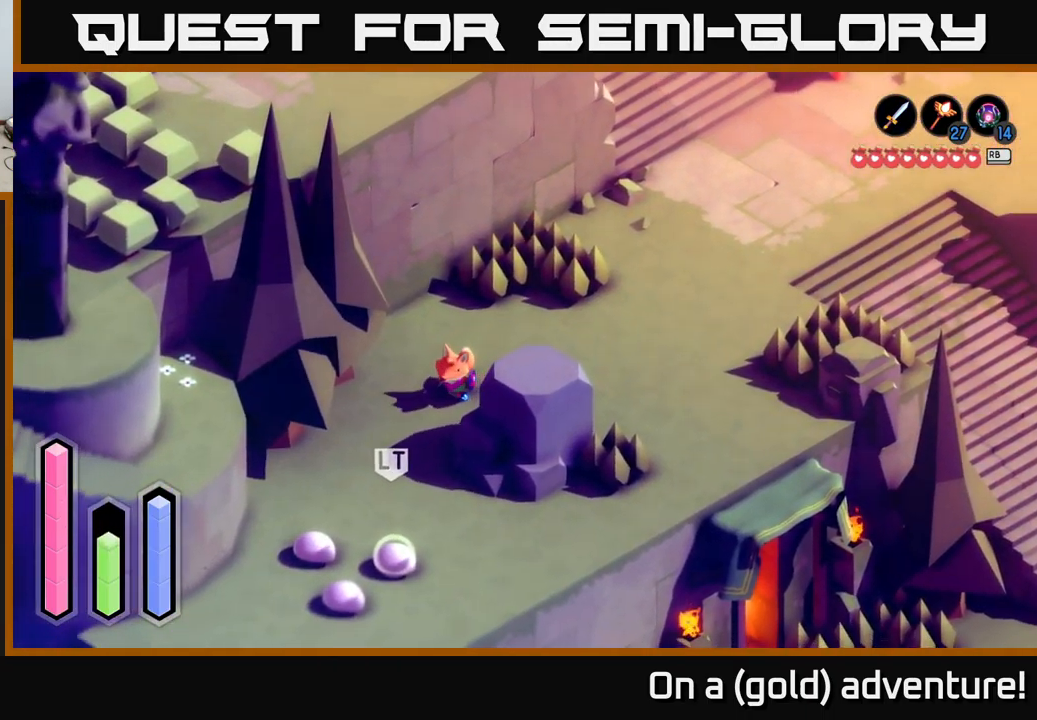
{"buttons": ["A"], "left_stick": "down", "right_stick": "center", "events": [[333, "left_stick", "down"]]}
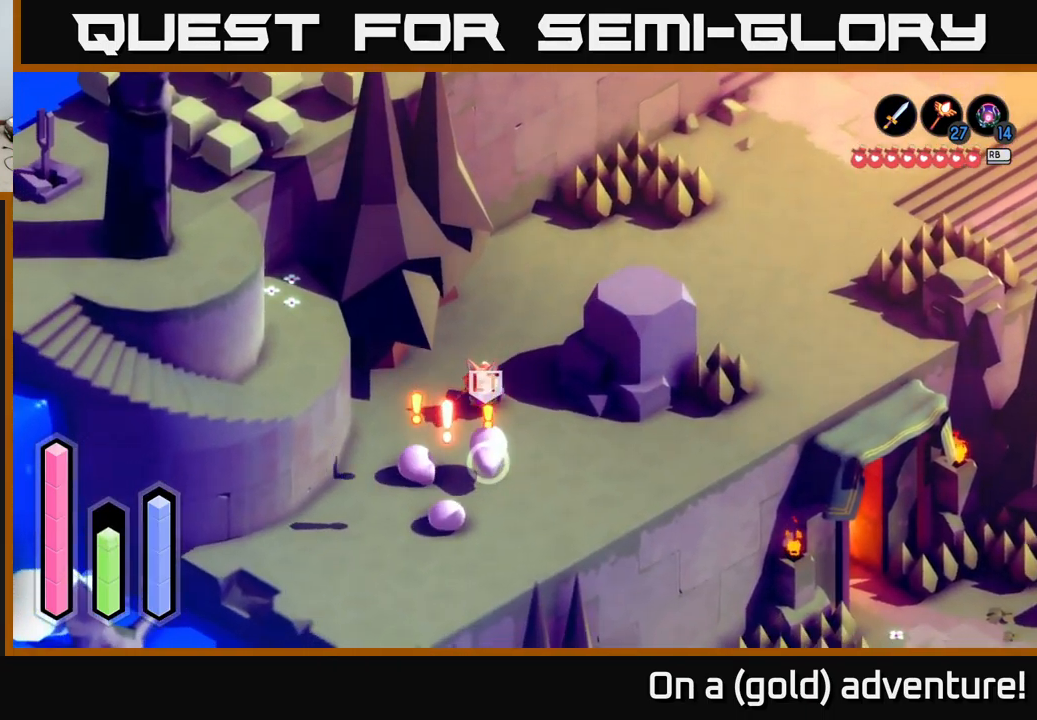
{"buttons": [], "left_stick": "down", "right_stick": "center", "events": [[83, "X", "down"], [217, "X", "up"], [367, "X", "down"], [400, "A", "up"], [450, "X", "up"]]}
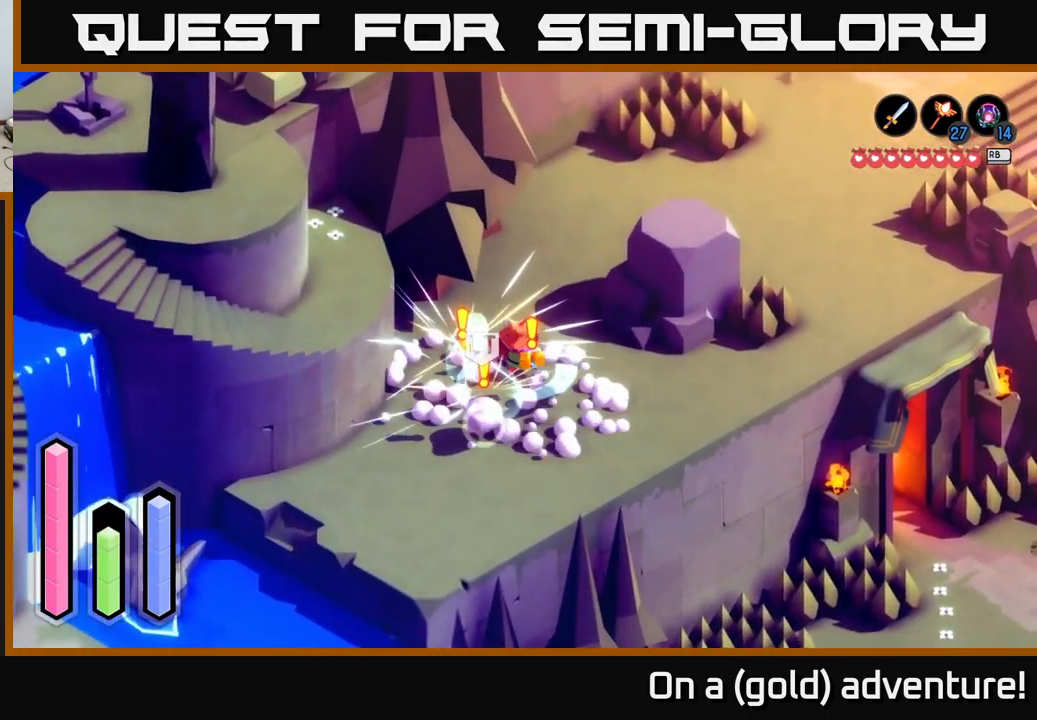
{"buttons": [], "left_stick": "down", "right_stick": "center", "events": [[283, "X", "down"], [383, "X", "up"]]}
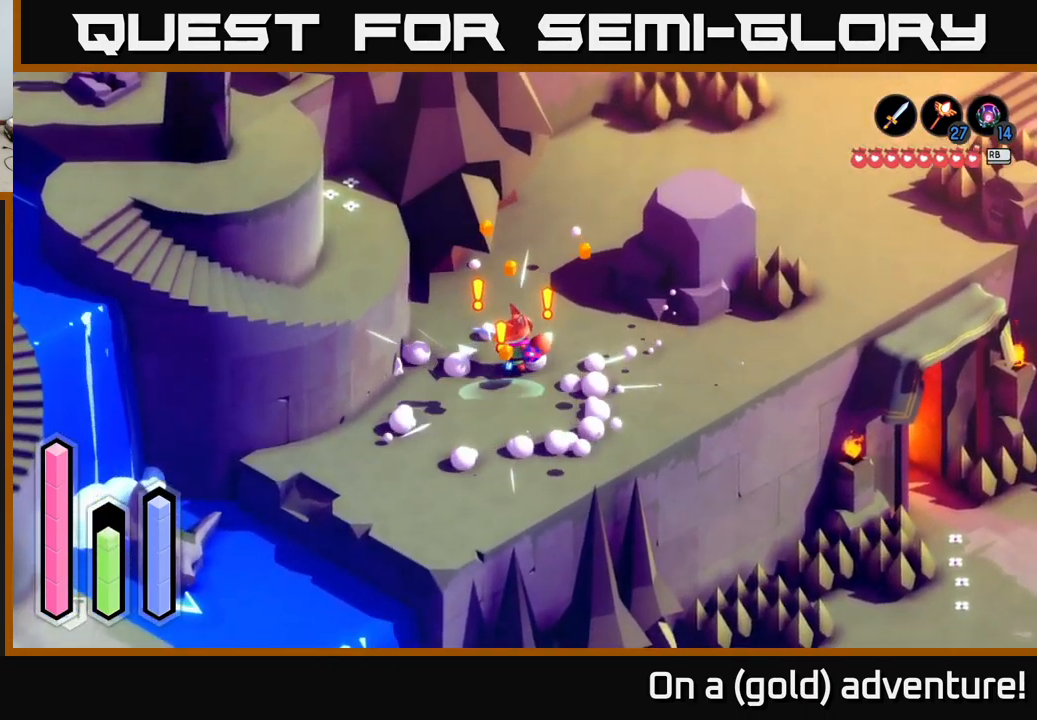
{"buttons": [], "left_stick": "up-left", "right_stick": "center", "events": [[67, "left_stick", "down-left"], [484, "left_stick", "up-left"]]}
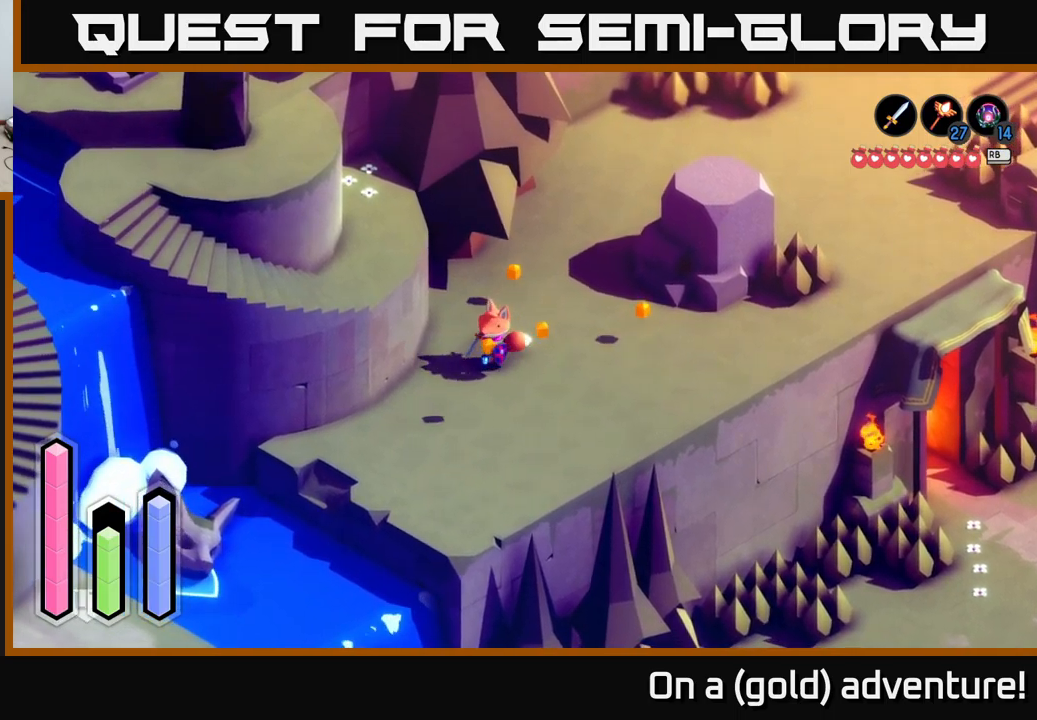
{"buttons": [], "left_stick": "down", "right_stick": "center", "events": [[250, "left_stick", "down-left"], [384, "left_stick", "down"]]}
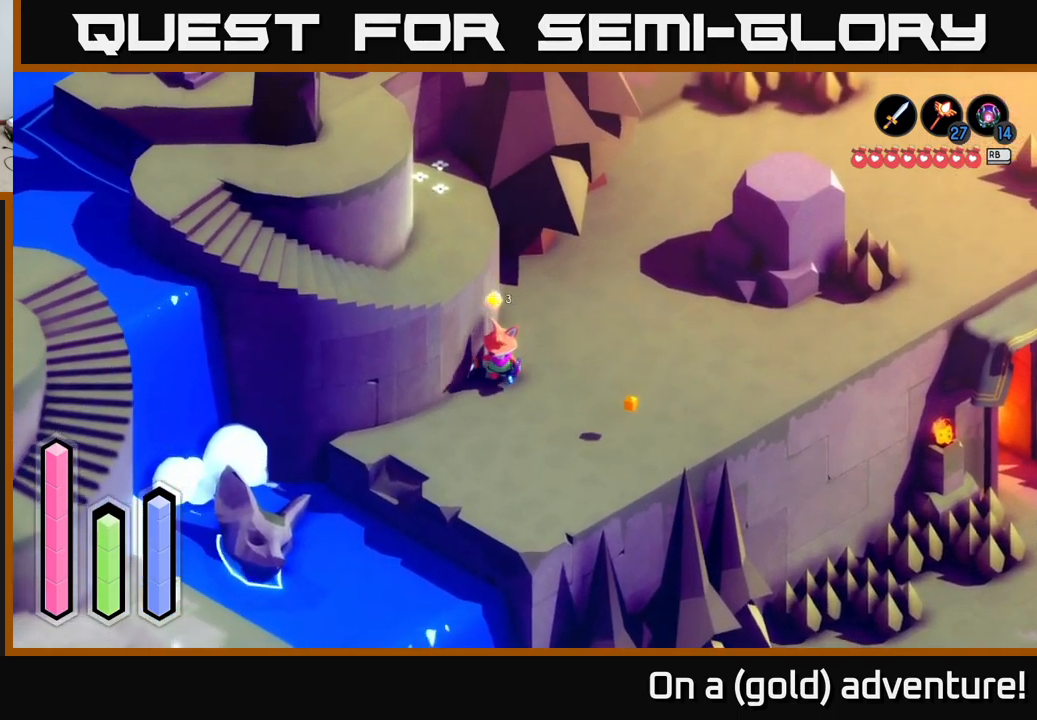
{"buttons": [], "left_stick": "up", "right_stick": "center", "events": [[100, "A", "down"], [150, "left_stick", "down-left"], [300, "left_stick", "left"], [400, "left_stick", "center"], [417, "A", "up"], [467, "left_stick", "up"]]}
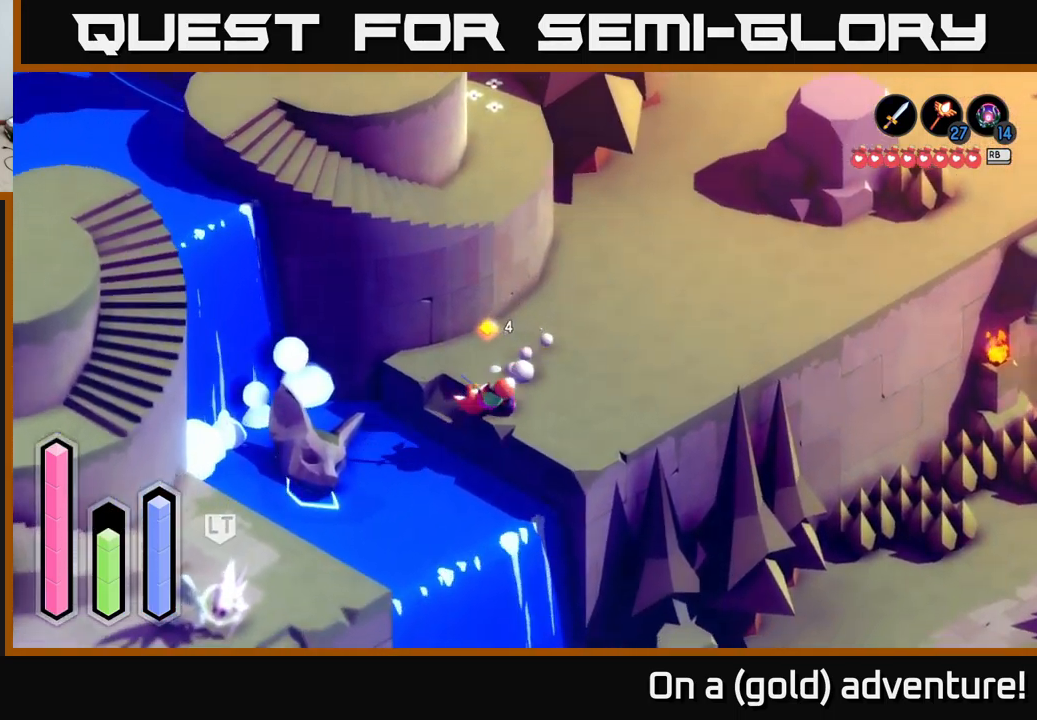
{"buttons": ["A"], "left_stick": "up-right", "right_stick": "center", "events": [[50, "left_stick", "up-right"], [384, "A", "down"]]}
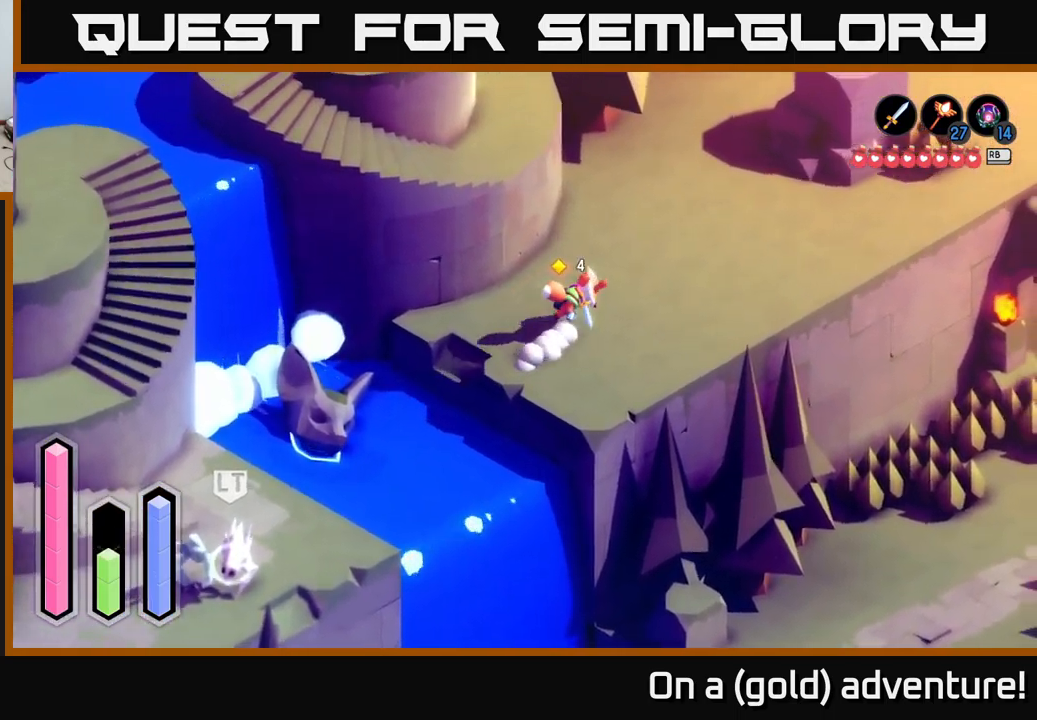
{"buttons": ["A"], "left_stick": "up-left", "right_stick": "center", "events": [[67, "left_stick", "up"], [384, "left_stick", "up-left"]]}
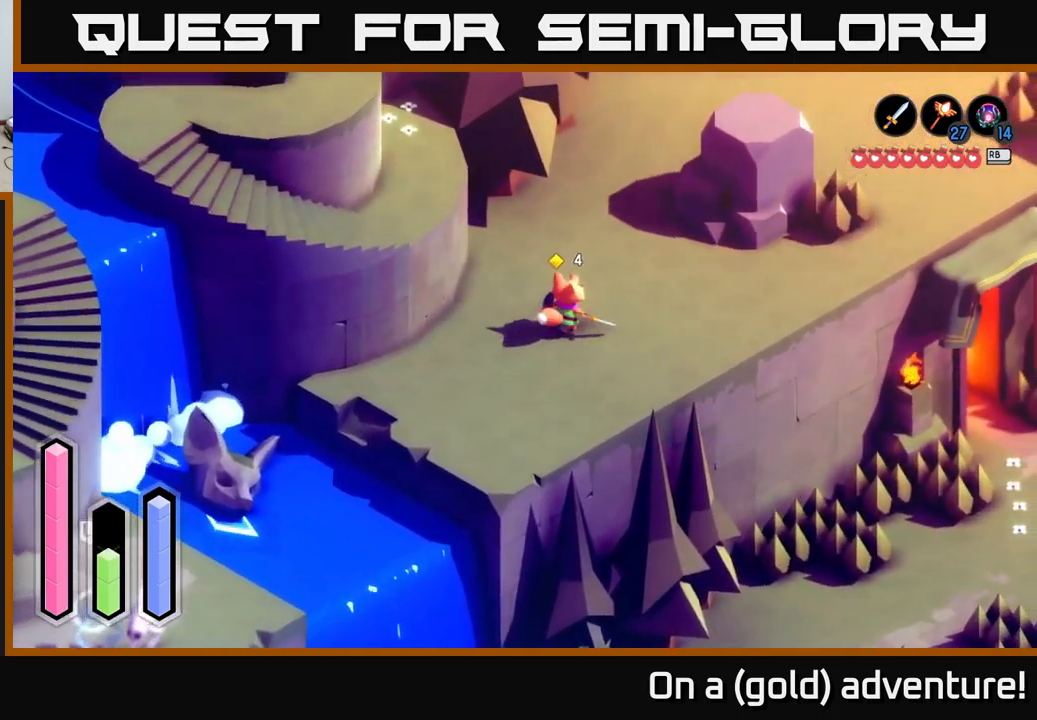
{"buttons": ["A"], "left_stick": "up", "right_stick": "center", "events": [[334, "left_stick", "up"]]}
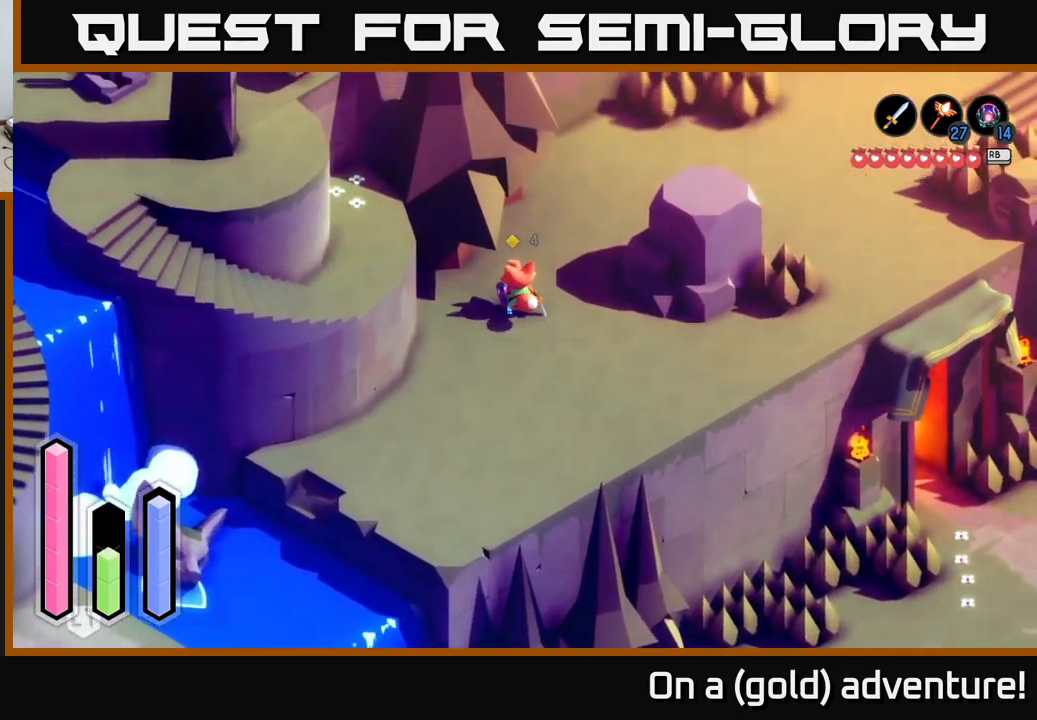
{"buttons": ["A"], "left_stick": "up-right", "right_stick": "center", "events": [[67, "left_stick", "up-right"]]}
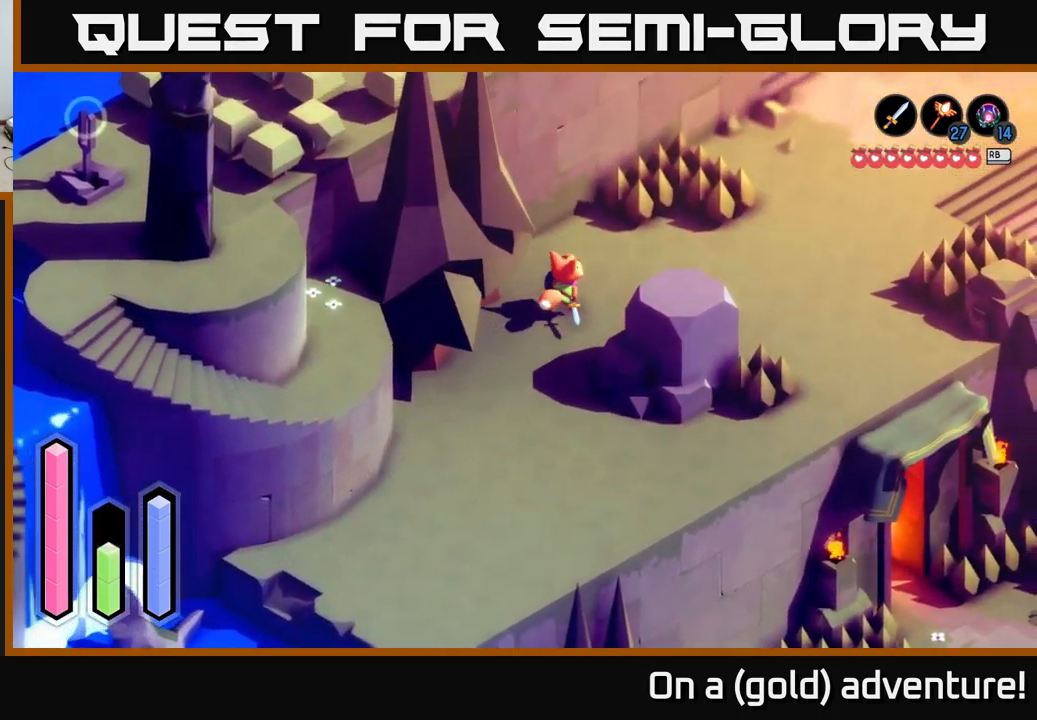
{"buttons": ["A"], "left_stick": "up-right", "right_stick": "center", "events": [[117, "left_stick", "right"], [317, "left_stick", "up-right"]]}
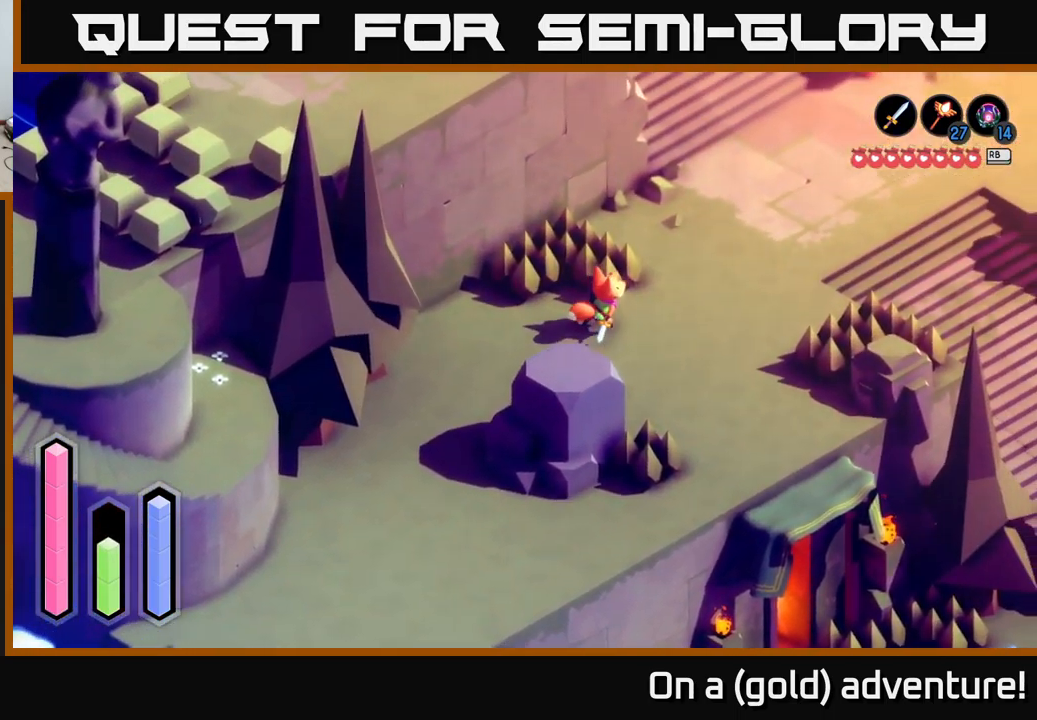
{"buttons": ["A"], "left_stick": "up", "right_stick": "center", "events": [[450, "left_stick", "up"]]}
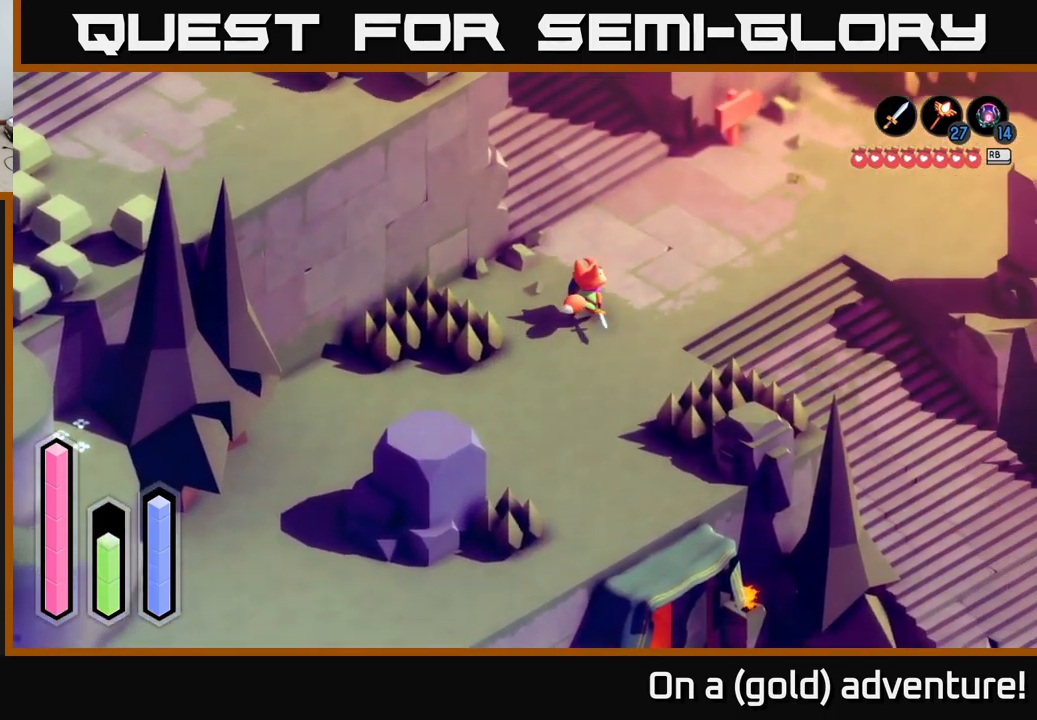
{"buttons": ["A"], "left_stick": "up-left", "right_stick": "center", "events": [[167, "left_stick", "up-left"]]}
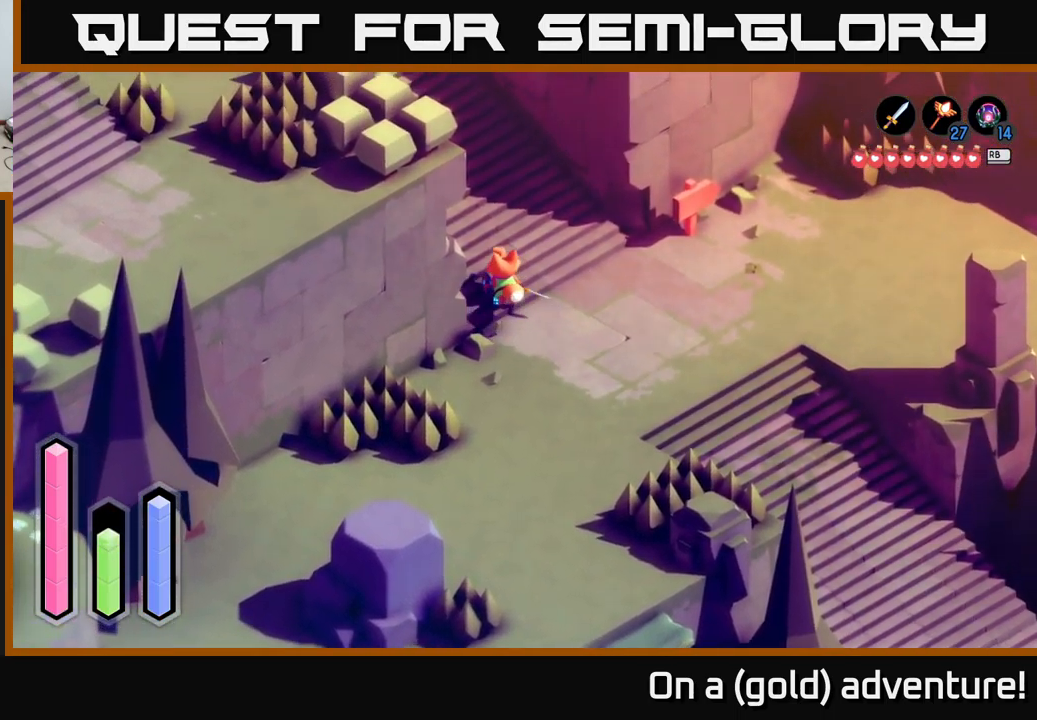
{"buttons": ["A"], "left_stick": "up-left", "right_stick": "center", "events": [[167, "left_stick", "up"], [351, "left_stick", "up-left"]]}
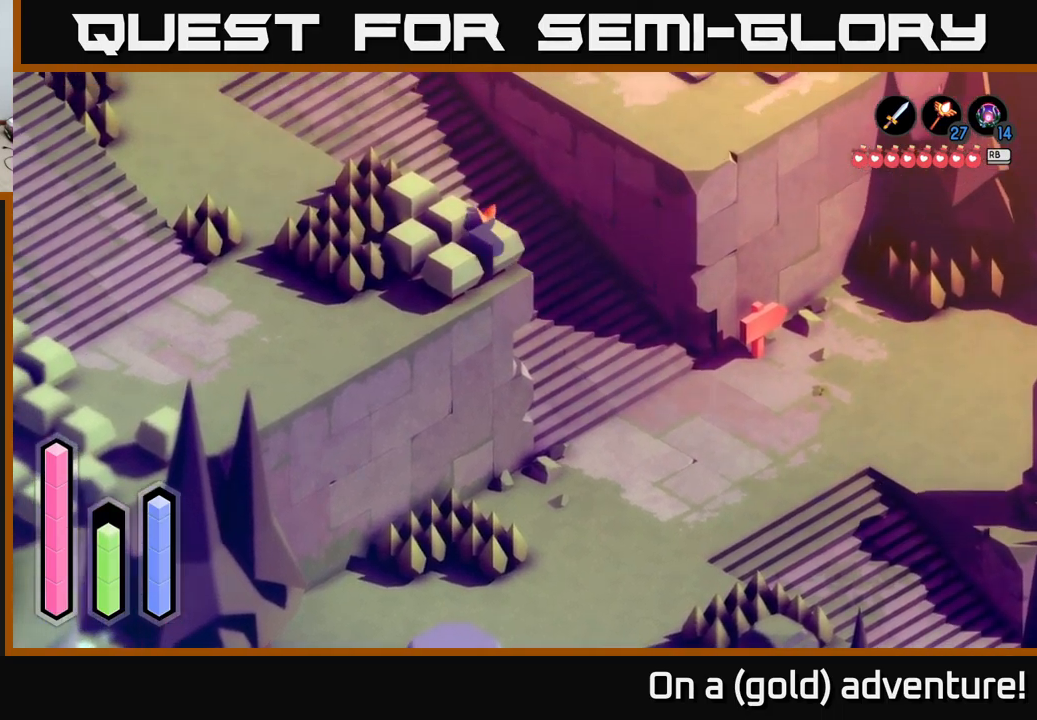
{"buttons": ["A"], "left_stick": "up-left", "right_stick": "center", "events": []}
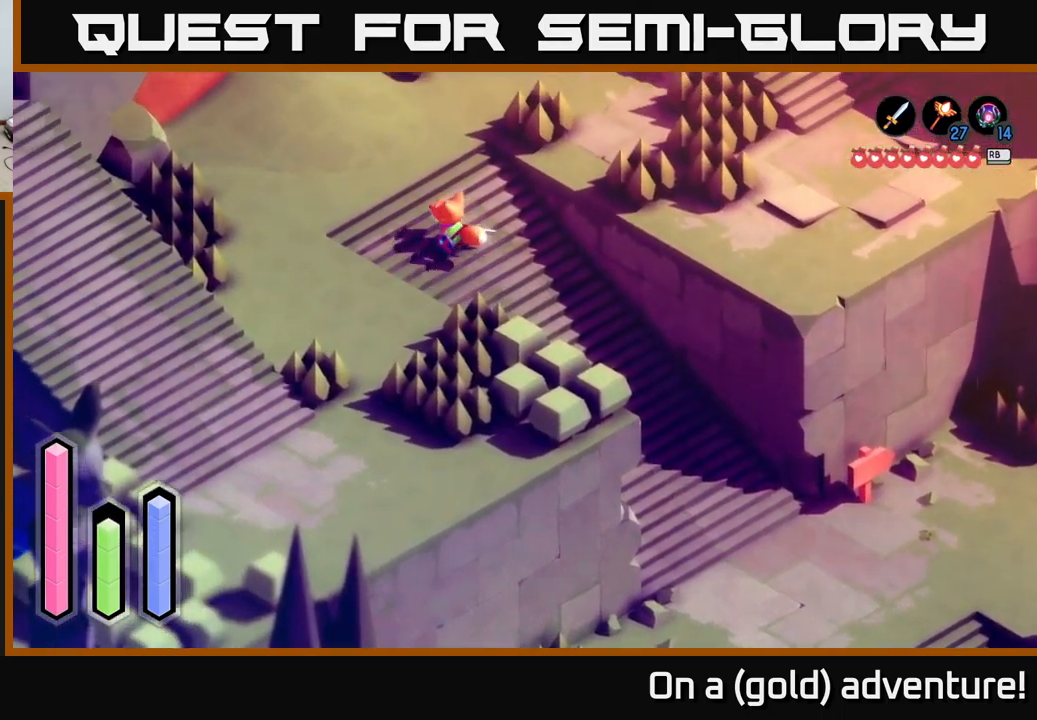
{"buttons": ["A"], "left_stick": "up-left", "right_stick": "center", "events": []}
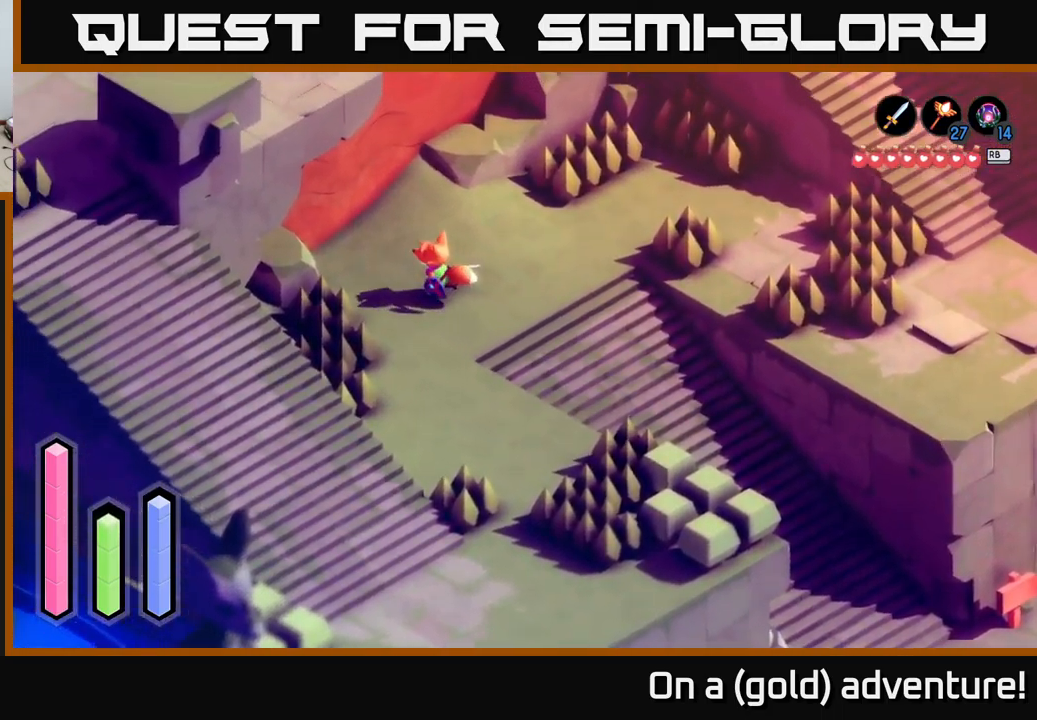
{"buttons": ["A"], "left_stick": "down", "right_stick": "center", "events": [[50, "left_stick", "down-left"], [100, "left_stick", "down"], [183, "A", "up"], [250, "A", "down"]]}
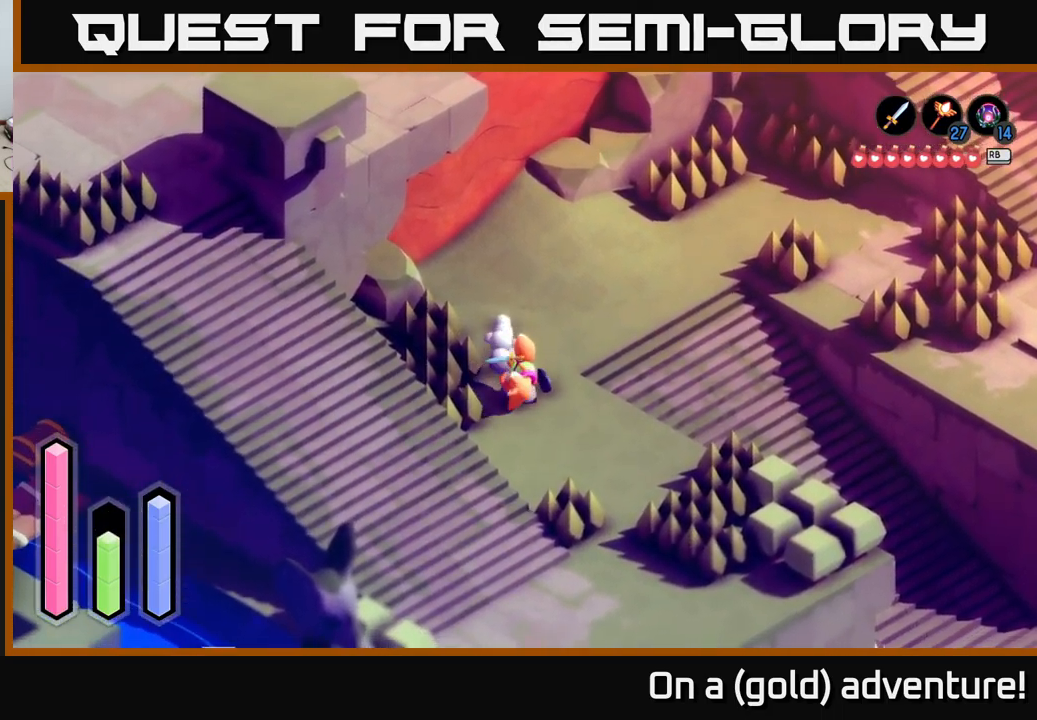
{"buttons": ["A"], "left_stick": "down", "right_stick": "center", "events": [[216, "left_stick", "down-right"], [400, "left_stick", "down"]]}
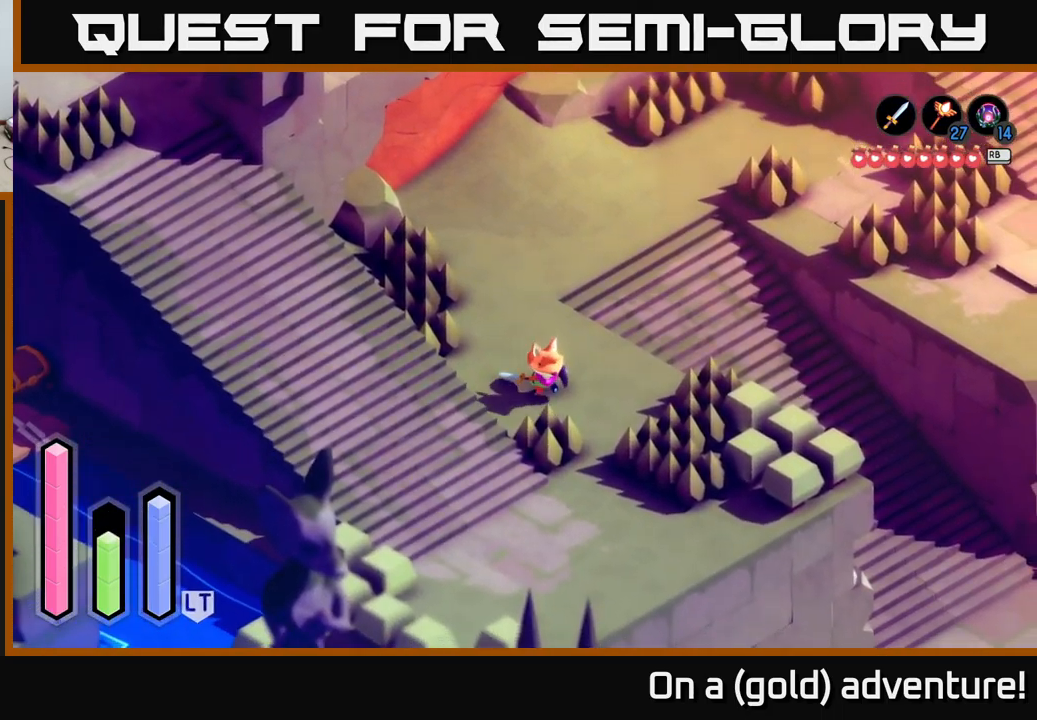
{"buttons": ["A"], "left_stick": "down", "right_stick": "center", "events": []}
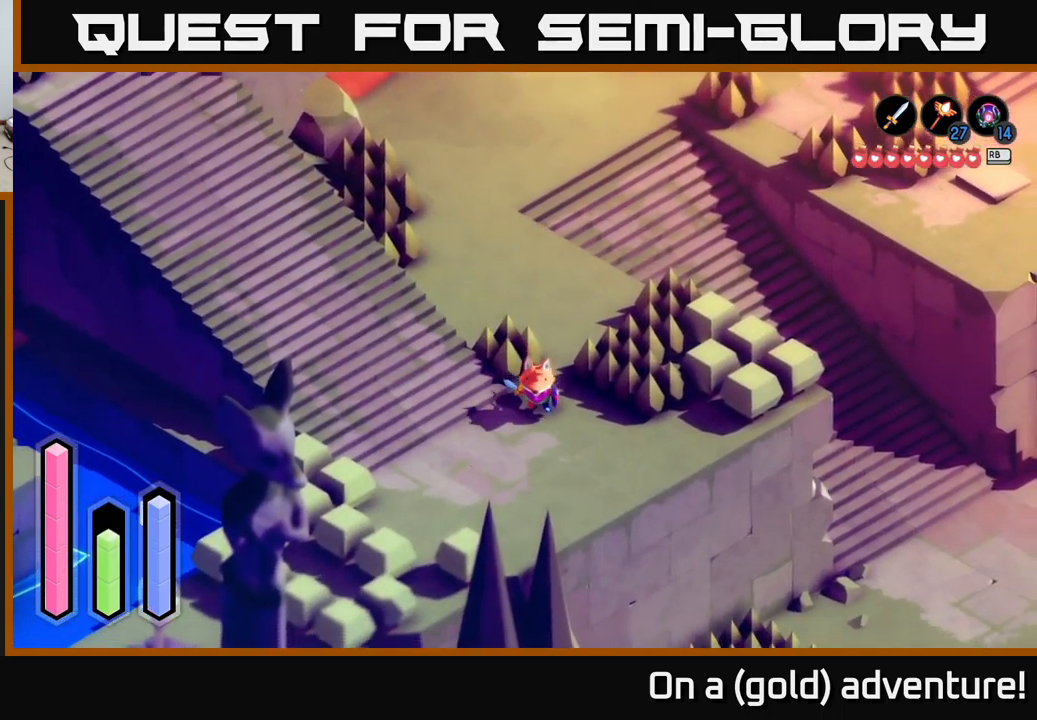
{"buttons": ["A"], "left_stick": "up-left", "right_stick": "center", "events": [[116, "left_stick", "down-left"], [283, "left_stick", "up-left"]]}
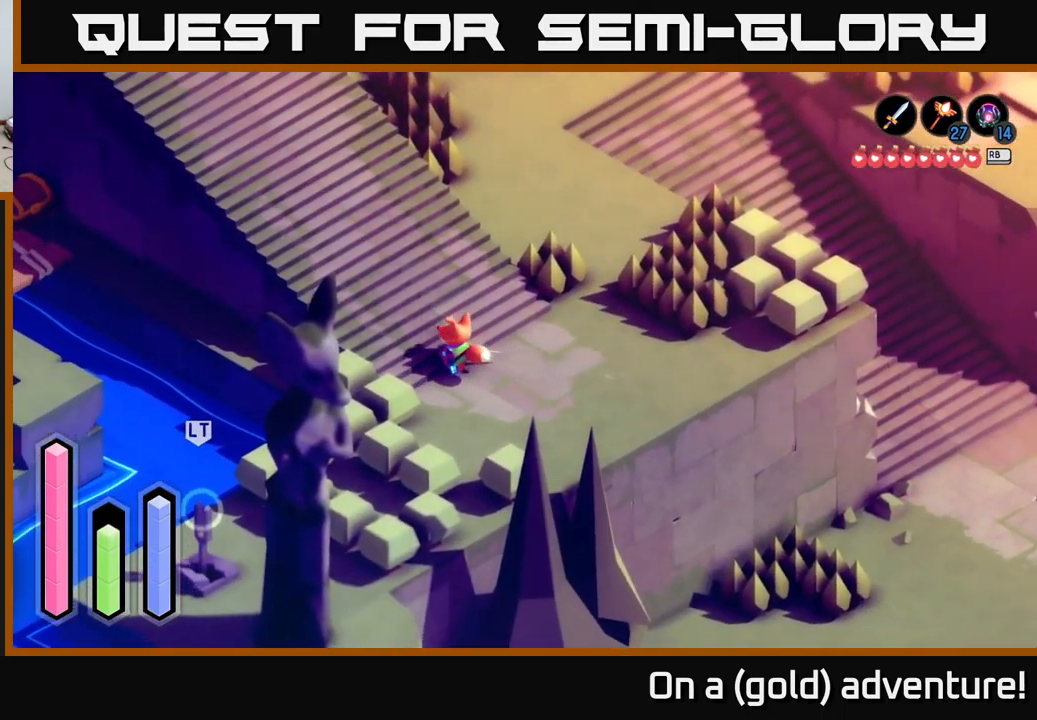
{"buttons": ["A"], "left_stick": "up-left", "right_stick": "center", "events": []}
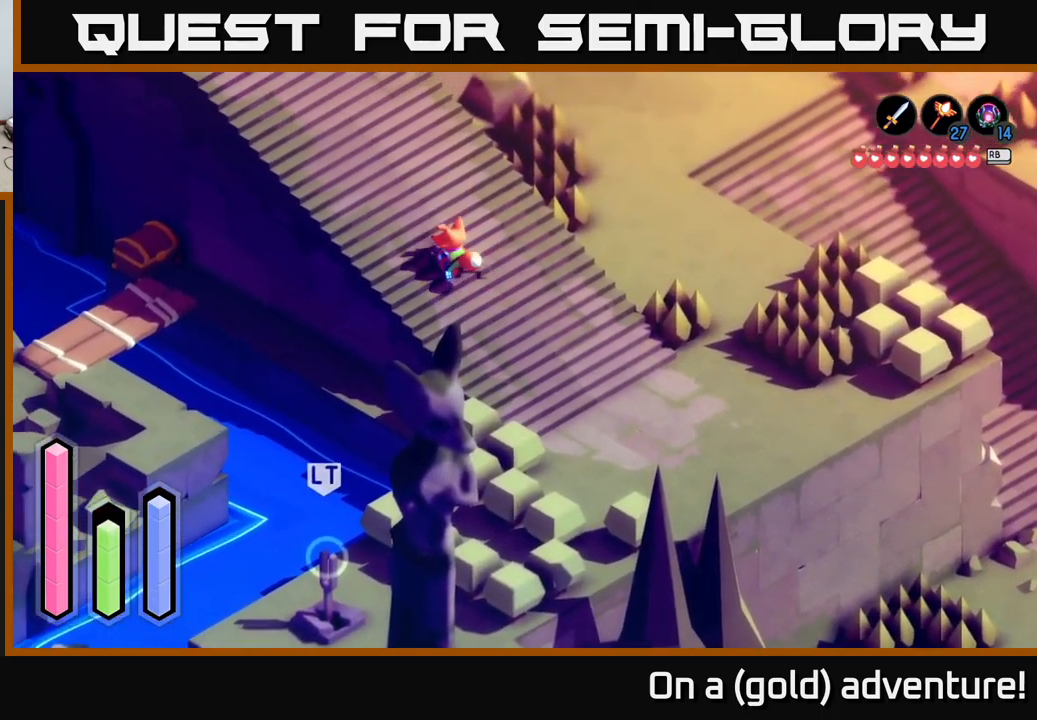
{"buttons": ["A"], "left_stick": "up-left", "right_stick": "center", "events": []}
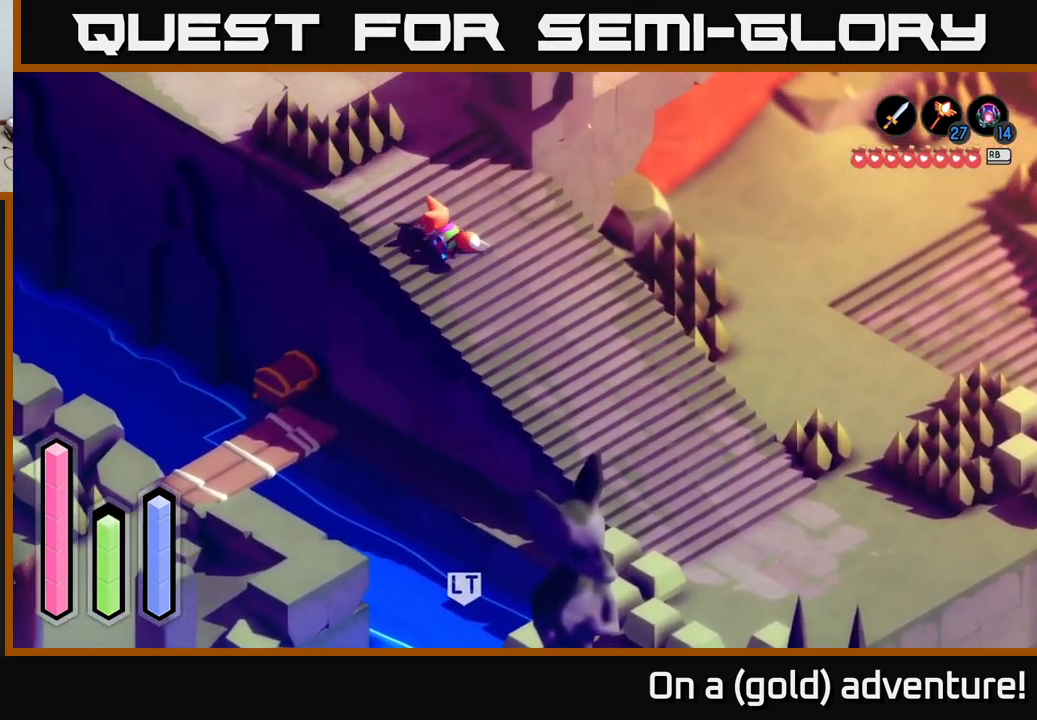
{"buttons": ["A"], "left_stick": "up-left", "right_stick": "center", "events": []}
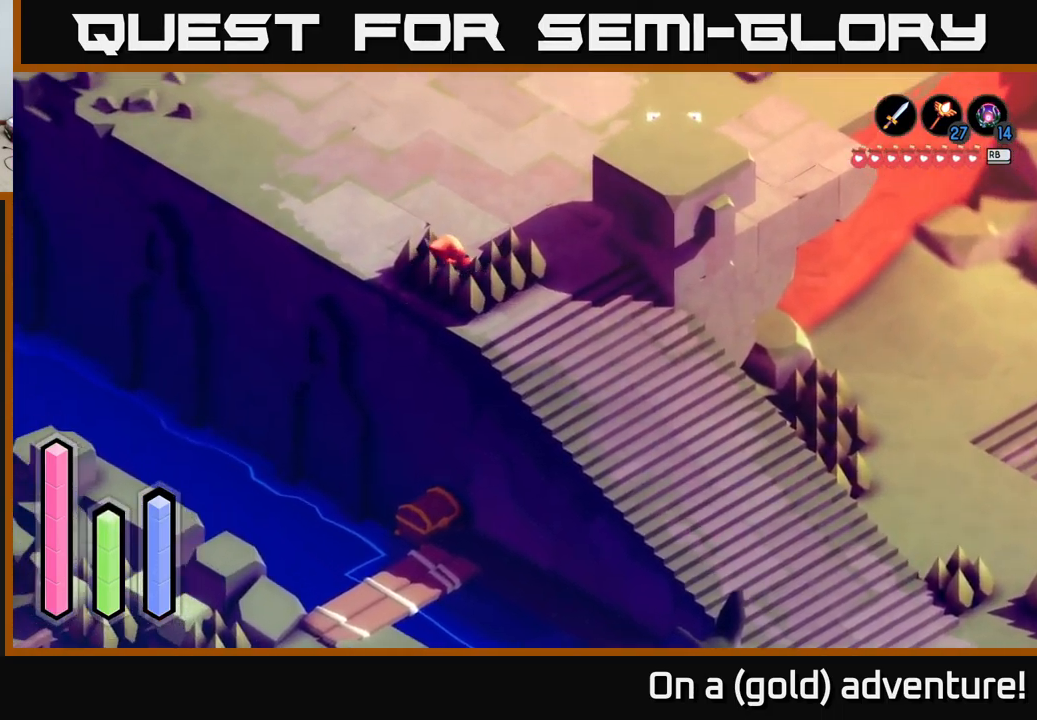
{"buttons": ["A"], "left_stick": "up-left", "right_stick": "center", "events": []}
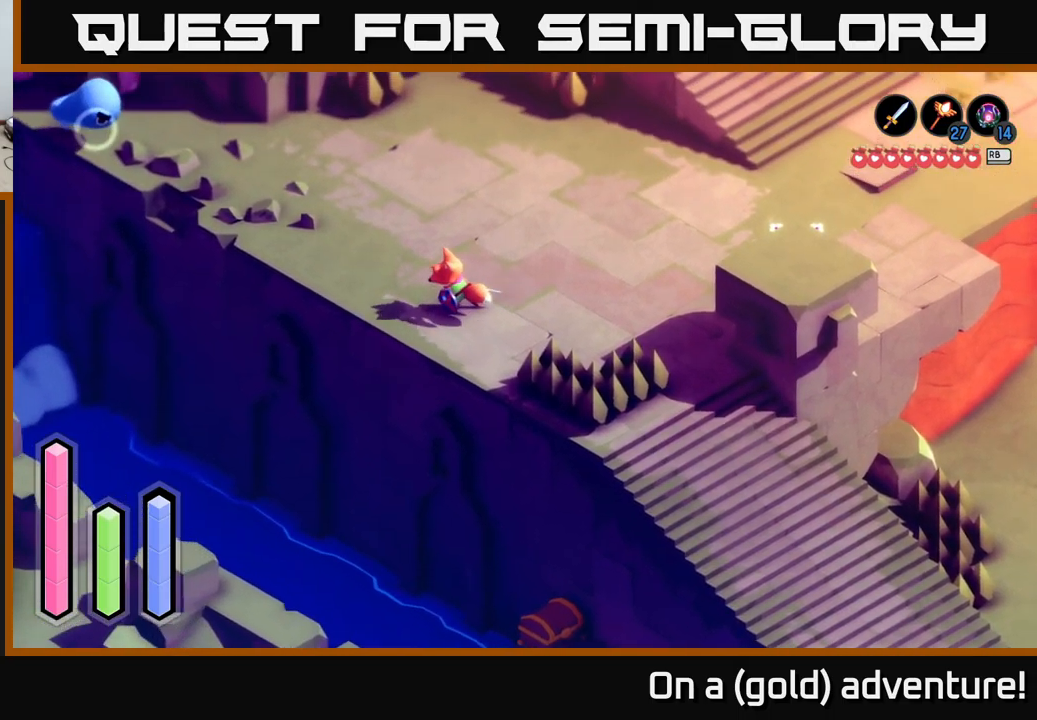
{"buttons": ["A"], "left_stick": "up-left", "right_stick": "center", "events": []}
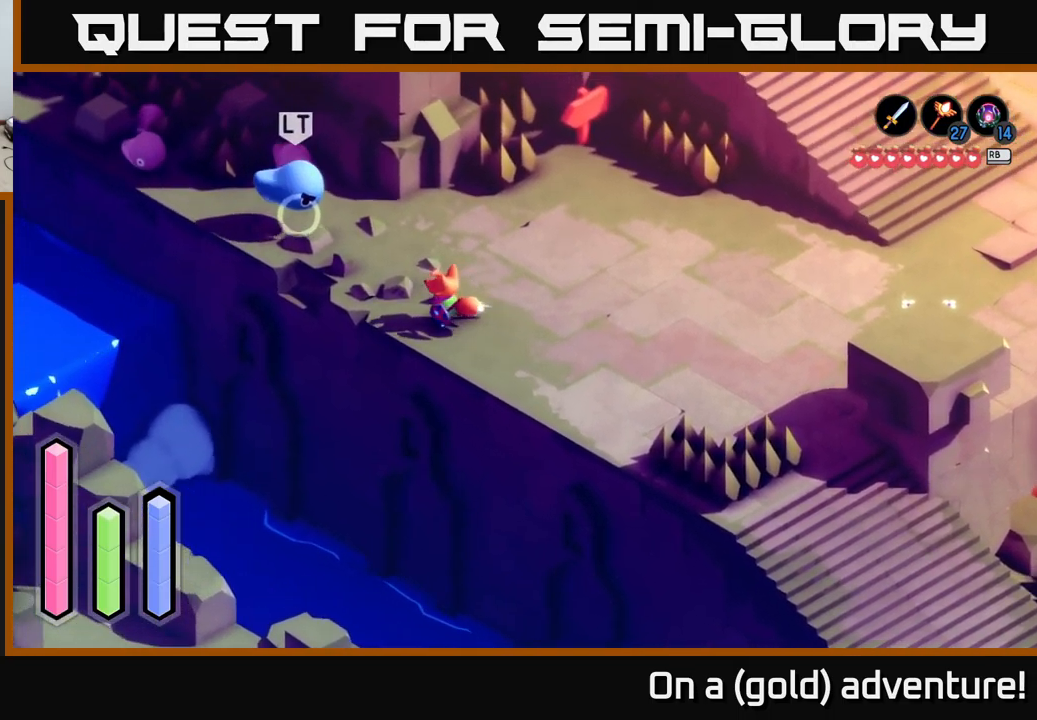
{"buttons": ["A"], "left_stick": "up-left", "right_stick": "center", "events": [[183, "left_stick", "up-right"], [450, "left_stick", "up-left"]]}
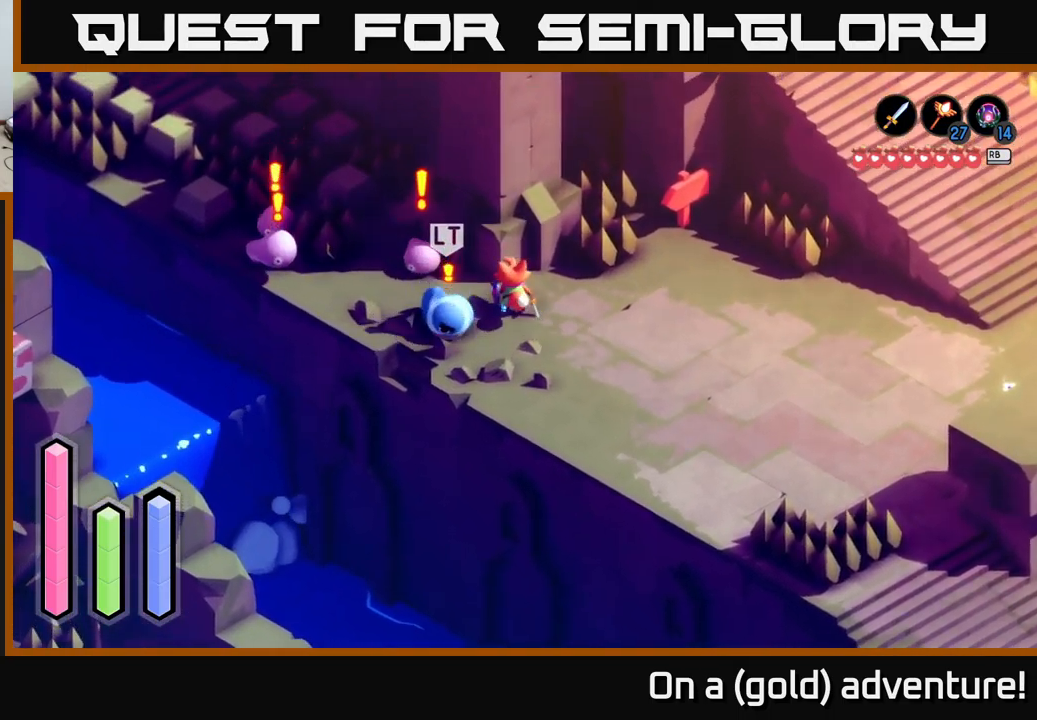
{"buttons": [], "left_stick": "left", "right_stick": "center", "events": [[300, "X", "down"], [300, "left_stick", "left"], [317, "A", "up"], [417, "X", "up"]]}
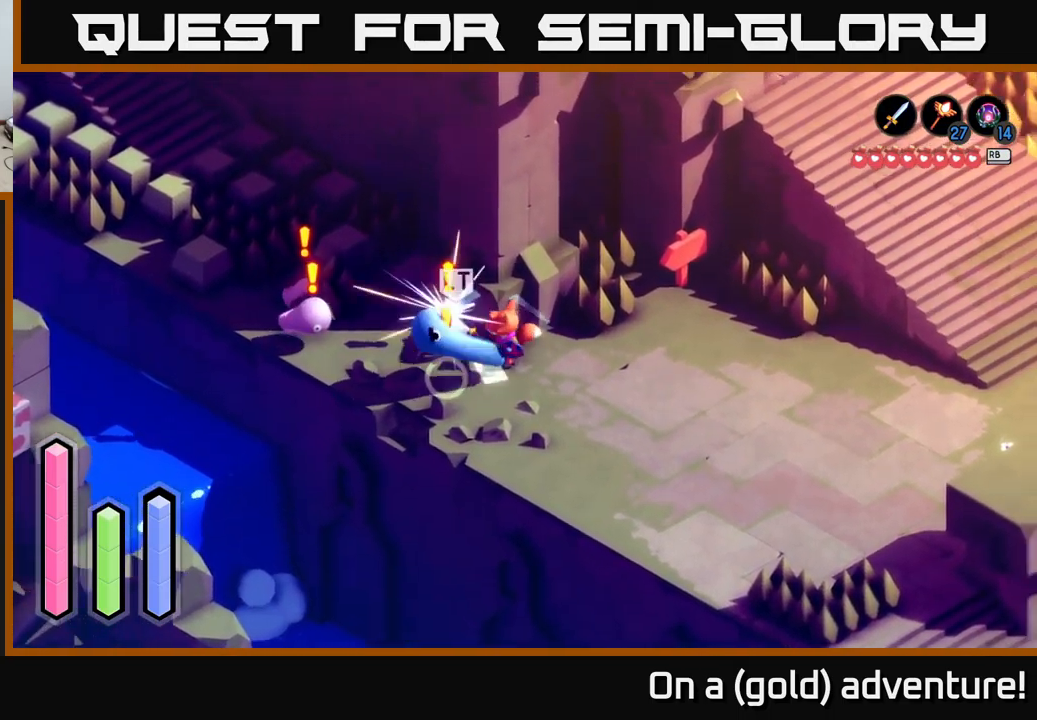
{"buttons": [], "left_stick": "left", "right_stick": "center", "events": [[200, "X", "down"], [300, "X", "up"]]}
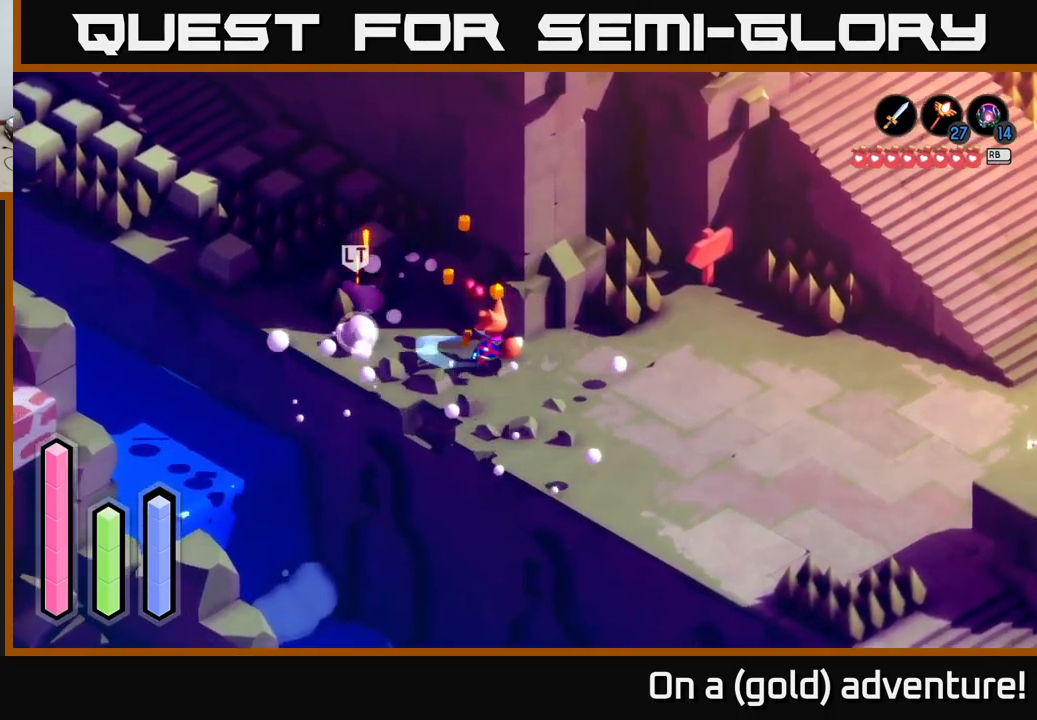
{"buttons": ["X"], "left_stick": "up-left", "right_stick": "center", "events": [[333, "X", "down"], [333, "left_stick", "up-left"]]}